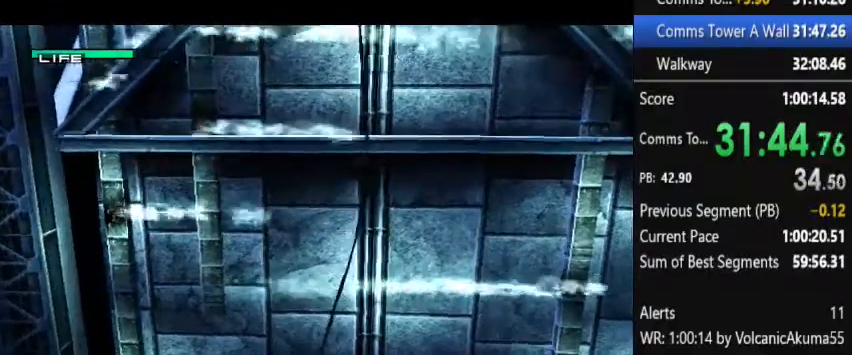
Gameplay with a controller (PlayStation layout); each line is a JSON object with the inputs held at the frame after it. "button_events" lists button changes between this image and that frame as [ms after this image, input, new state], when the widget could be followed in between (sticks are given only as held states). Not read: DPAD_UP L1 L3 R3.
{"buttons": ["CROSS", "DPAD_DOWN", "DPAD_LEFT"], "left_stick": "center", "right_stick": "center", "button_events": [[33, "CROSS", "up"], [100, "CROSS", "down"]]}
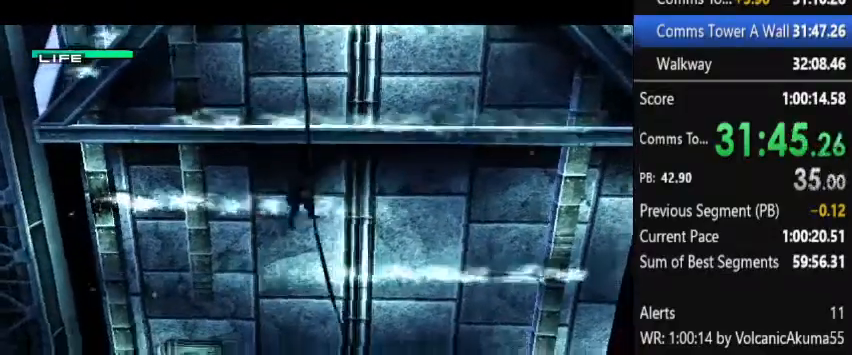
{"buttons": ["CROSS", "DPAD_DOWN", "DPAD_LEFT"], "left_stick": "center", "right_stick": "center", "button_events": []}
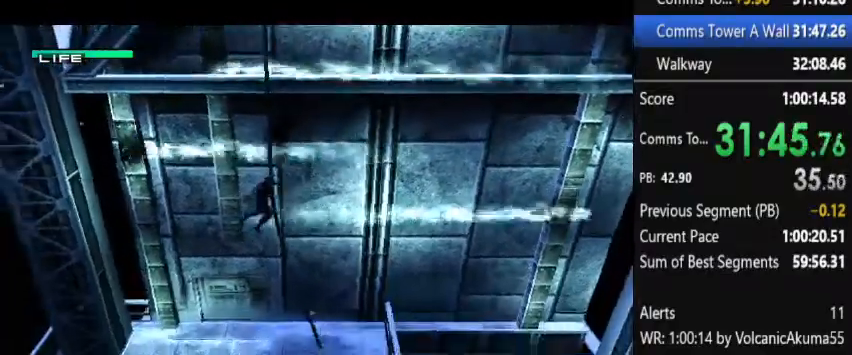
{"buttons": ["CROSS", "DPAD_DOWN", "DPAD_LEFT"], "left_stick": "center", "right_stick": "center", "button_events": []}
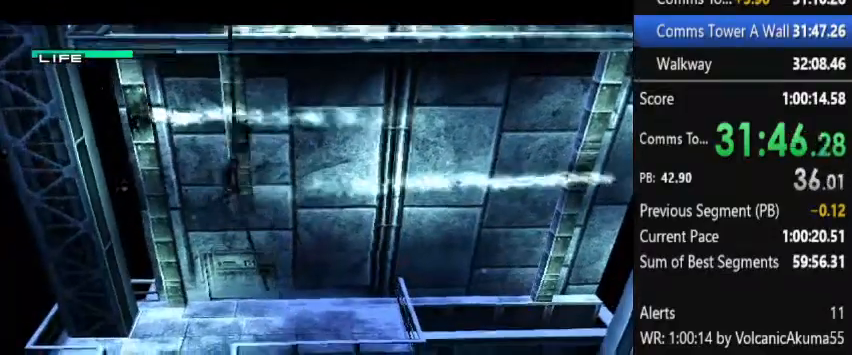
{"buttons": ["CROSS", "DPAD_DOWN", "DPAD_LEFT"], "left_stick": "center", "right_stick": "center", "button_events": []}
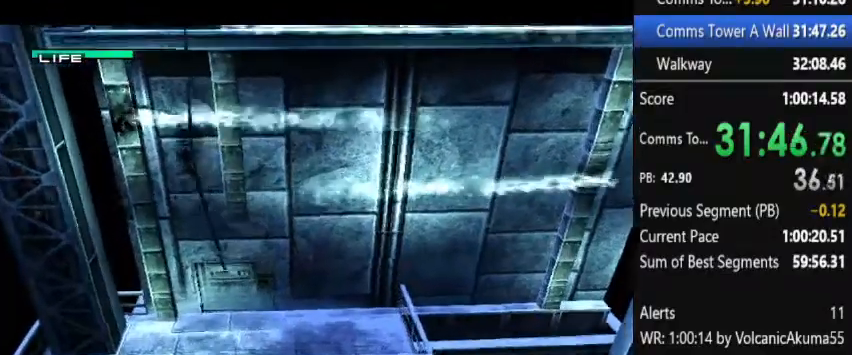
{"buttons": ["CROSS", "DPAD_DOWN", "DPAD_LEFT"], "left_stick": "center", "right_stick": "center", "button_events": [[100, "CROSS", "up"], [300, "CROSS", "down"]]}
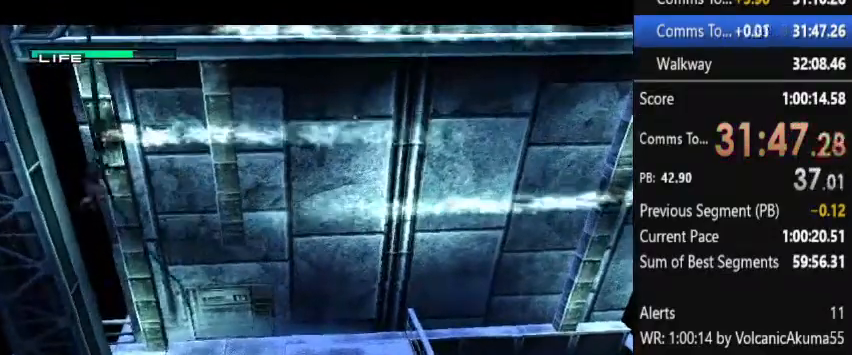
{"buttons": ["CROSS", "DPAD_DOWN", "DPAD_LEFT"], "left_stick": "center", "right_stick": "center", "button_events": []}
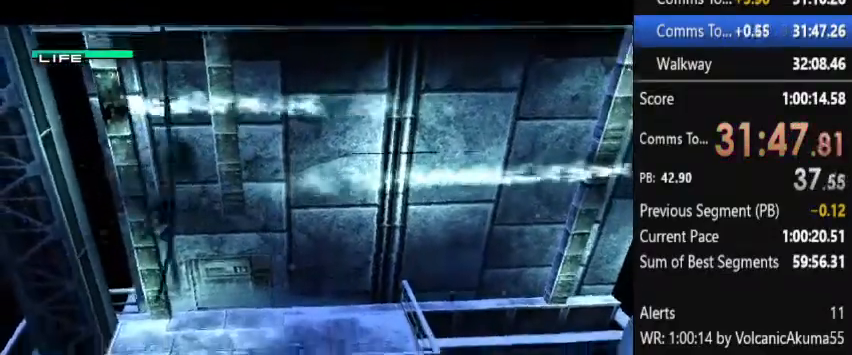
{"buttons": ["CROSS", "DPAD_DOWN", "DPAD_LEFT"], "left_stick": "center", "right_stick": "center", "button_events": []}
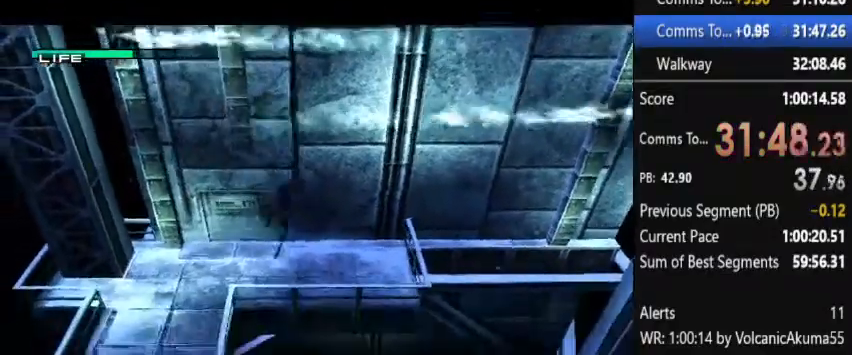
{"buttons": ["CROSS", "DPAD_DOWN", "DPAD_LEFT"], "left_stick": "center", "right_stick": "center", "button_events": []}
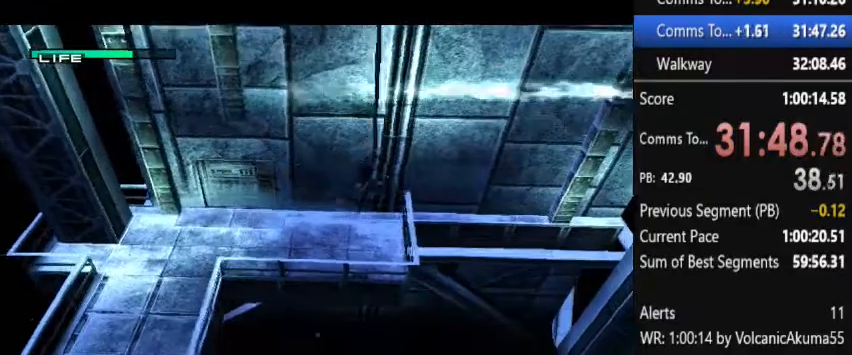
{"buttons": ["CROSS", "DPAD_DOWN", "DPAD_LEFT"], "left_stick": "center", "right_stick": "center", "button_events": []}
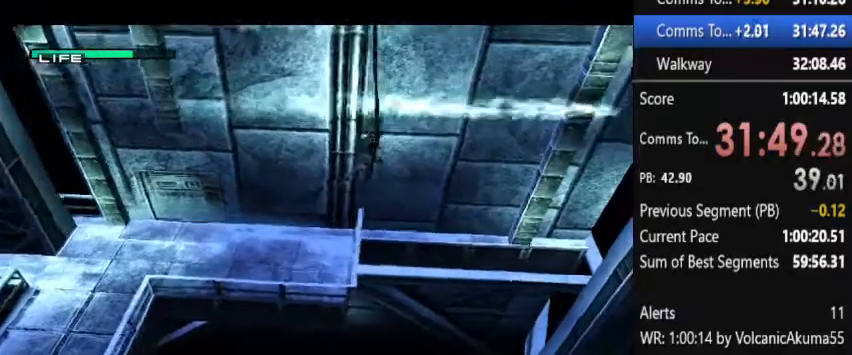
{"buttons": ["CROSS", "DPAD_DOWN", "DPAD_LEFT"], "left_stick": "center", "right_stick": "center", "button_events": [[33, "CROSS", "up"], [133, "CROSS", "down"]]}
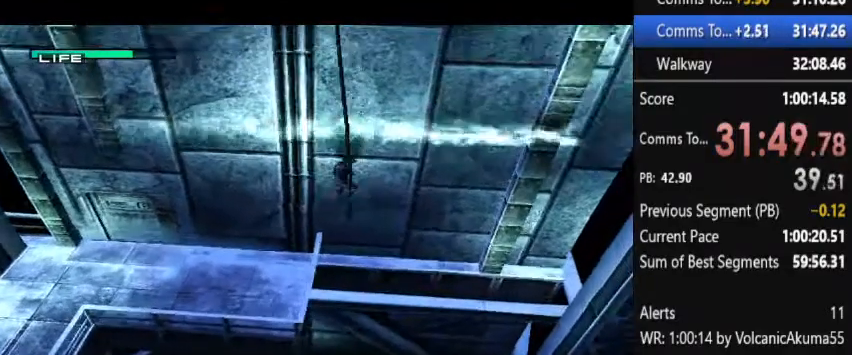
{"buttons": ["CROSS", "DPAD_DOWN", "DPAD_LEFT"], "left_stick": "center", "right_stick": "center", "button_events": []}
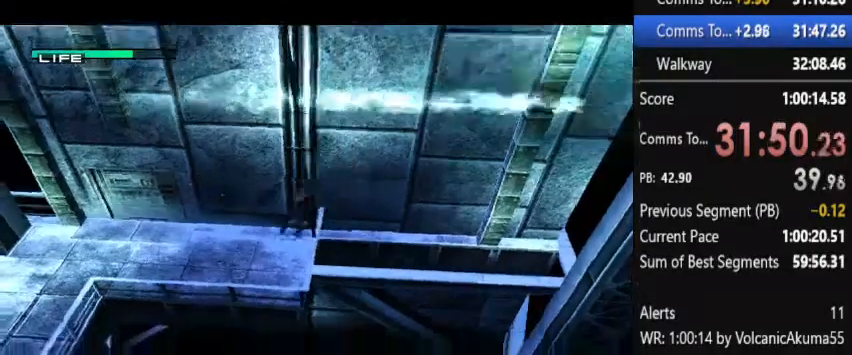
{"buttons": ["CROSS", "DPAD_DOWN", "DPAD_LEFT"], "left_stick": "center", "right_stick": "center", "button_events": []}
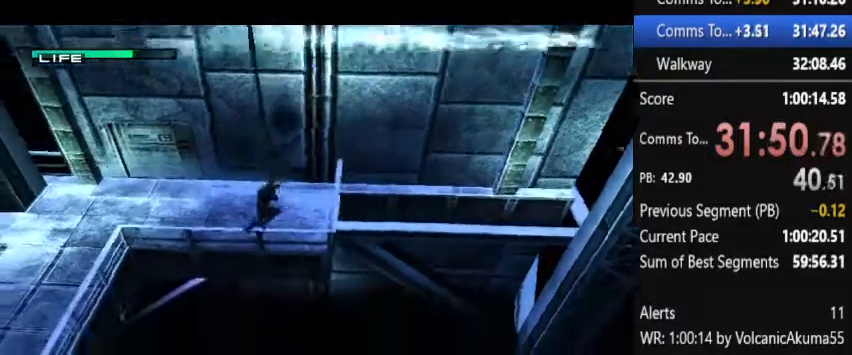
{"buttons": ["CROSS", "DPAD_DOWN", "DPAD_LEFT"], "left_stick": "center", "right_stick": "center", "button_events": []}
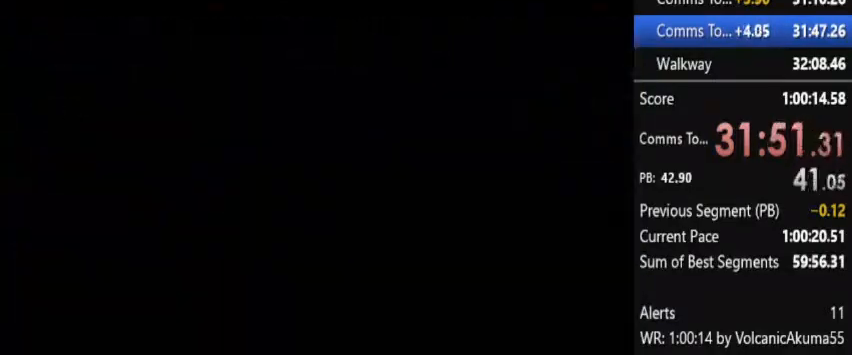
{"buttons": [], "left_stick": "center", "right_stick": "center", "button_events": [[167, "DPAD_DOWN", "up"], [167, "DPAD_LEFT", "up"], [300, "CROSS", "up"]]}
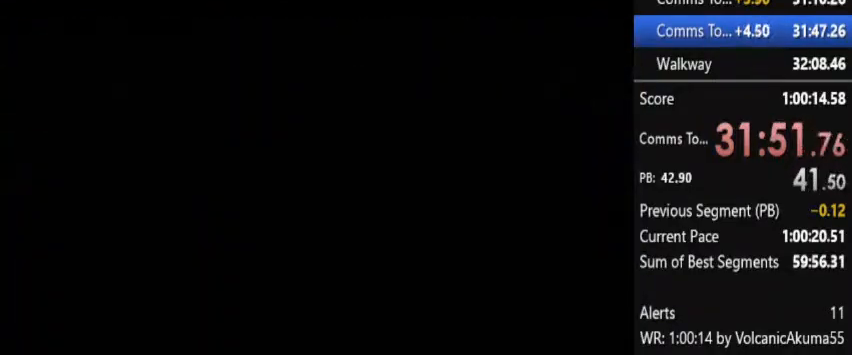
{"buttons": [], "left_stick": "center", "right_stick": "center", "button_events": []}
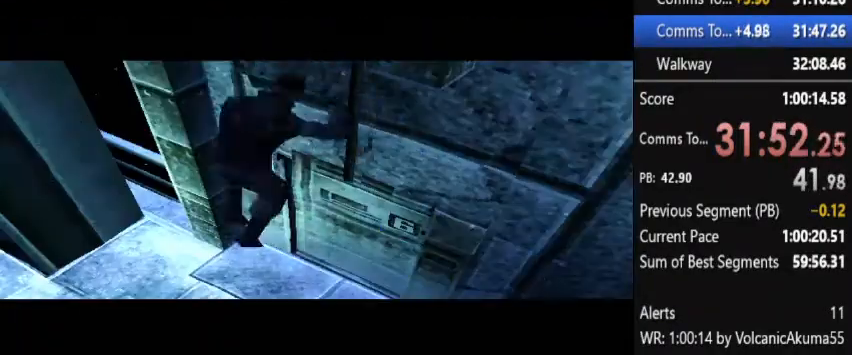
{"buttons": [], "left_stick": "center", "right_stick": "center", "button_events": []}
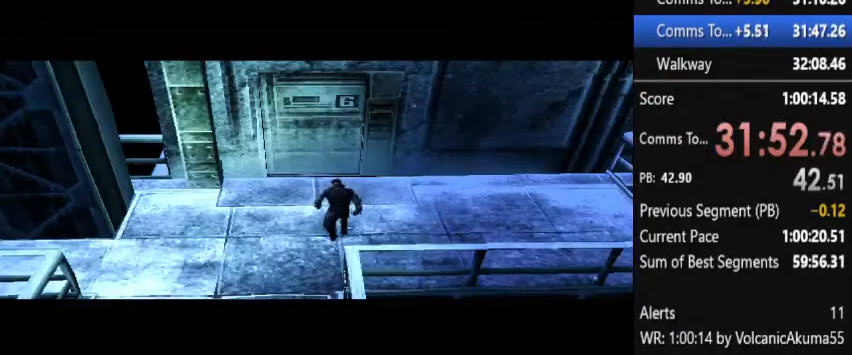
{"buttons": [], "left_stick": "center", "right_stick": "center", "button_events": []}